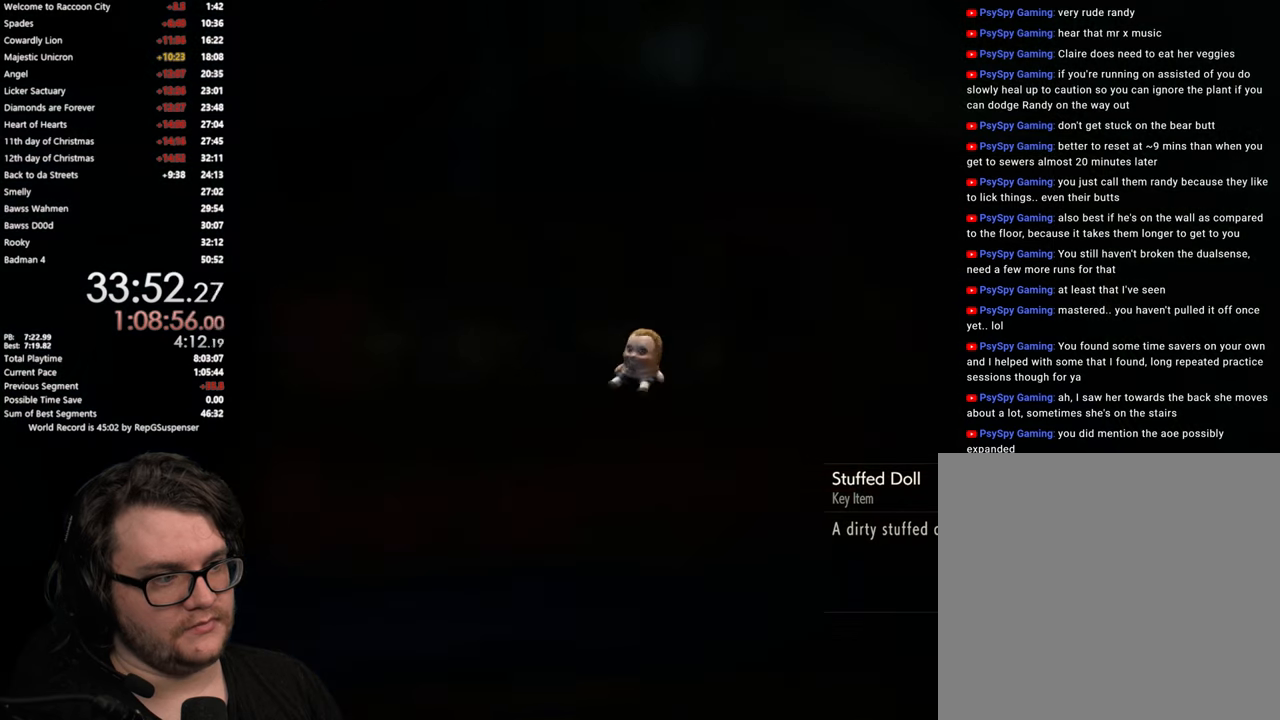
Gameplay with a controller (PlayStation layout); each line is a JSON object with the inputs held at the frame after it. "events" lists button and stick changes between this image and that frame as [ms after this image, input, new state], when the widget could be followed in between.
{"buttons": [], "left_stick": "down-left", "right_stick": "center", "events": [[150, "left_stick", "right"], [200, "left_stick", "down"], [267, "left_stick", "down-left"]]}
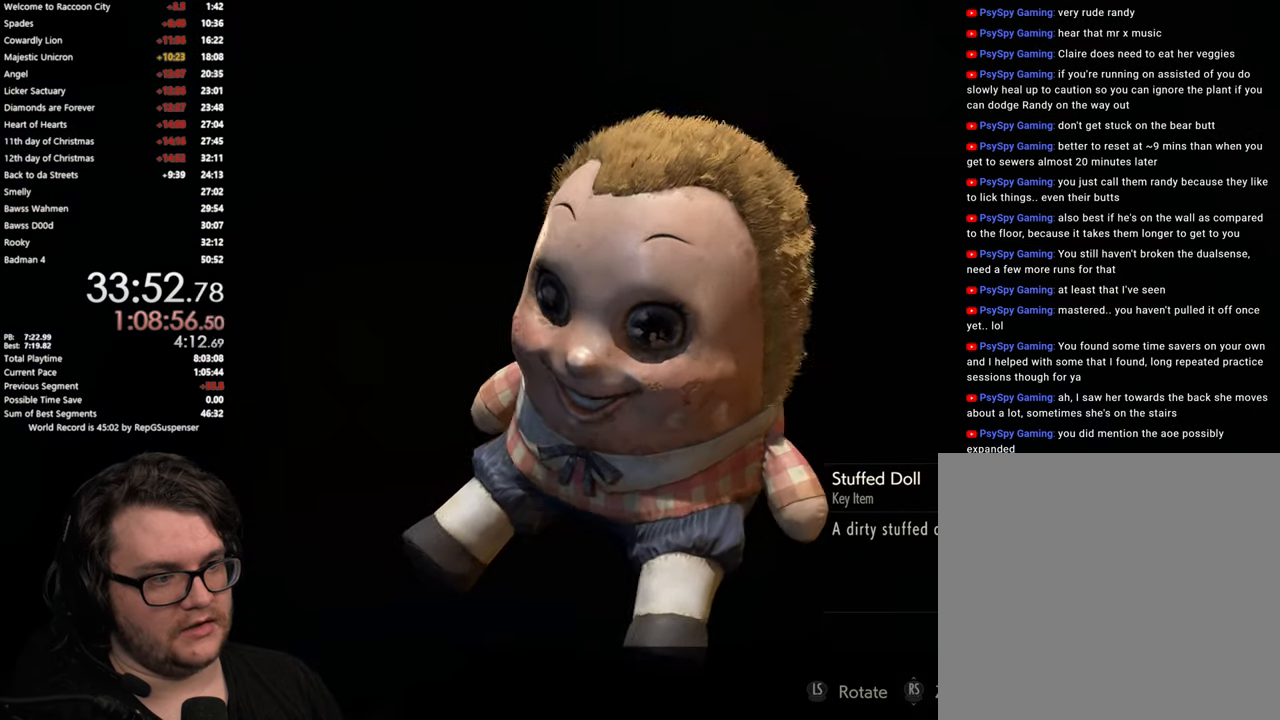
{"buttons": [], "left_stick": "down-left", "right_stick": "center", "events": []}
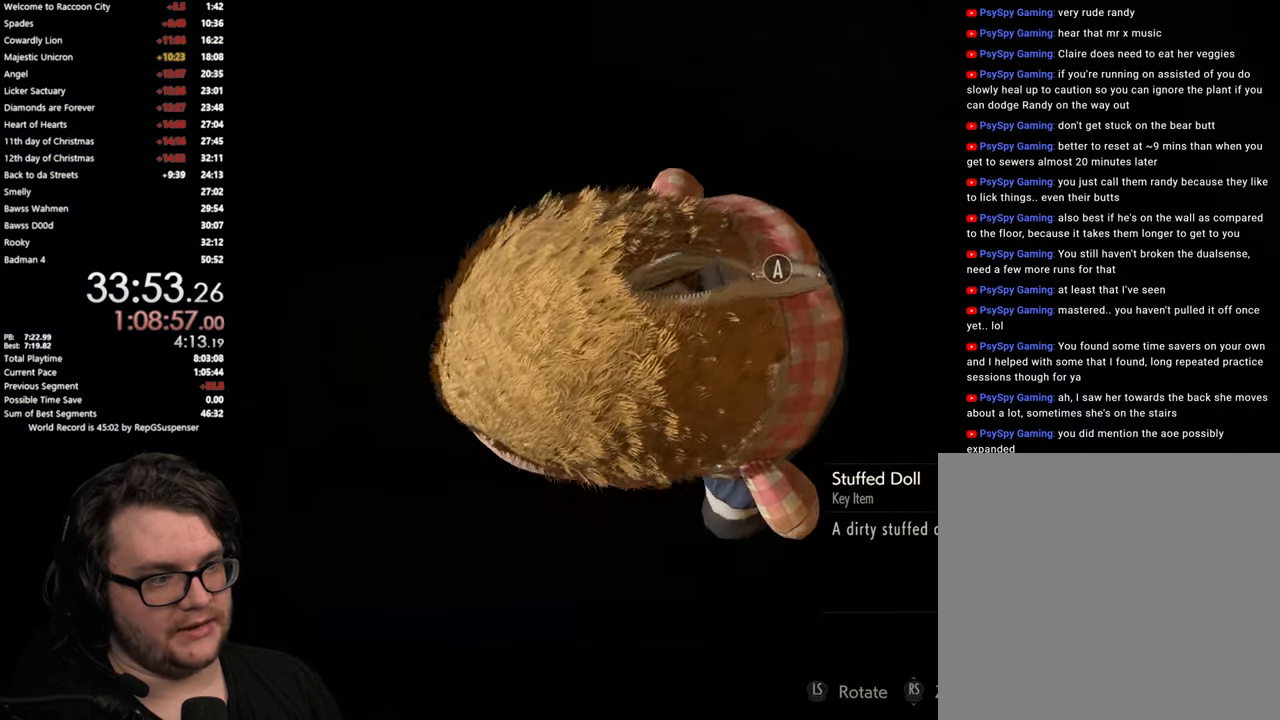
{"buttons": [], "left_stick": "center", "right_stick": "center", "events": [[233, "CROSS", "down"], [267, "left_stick", "center"], [317, "CROSS", "up"], [417, "CROSS", "down"], [484, "CROSS", "up"]]}
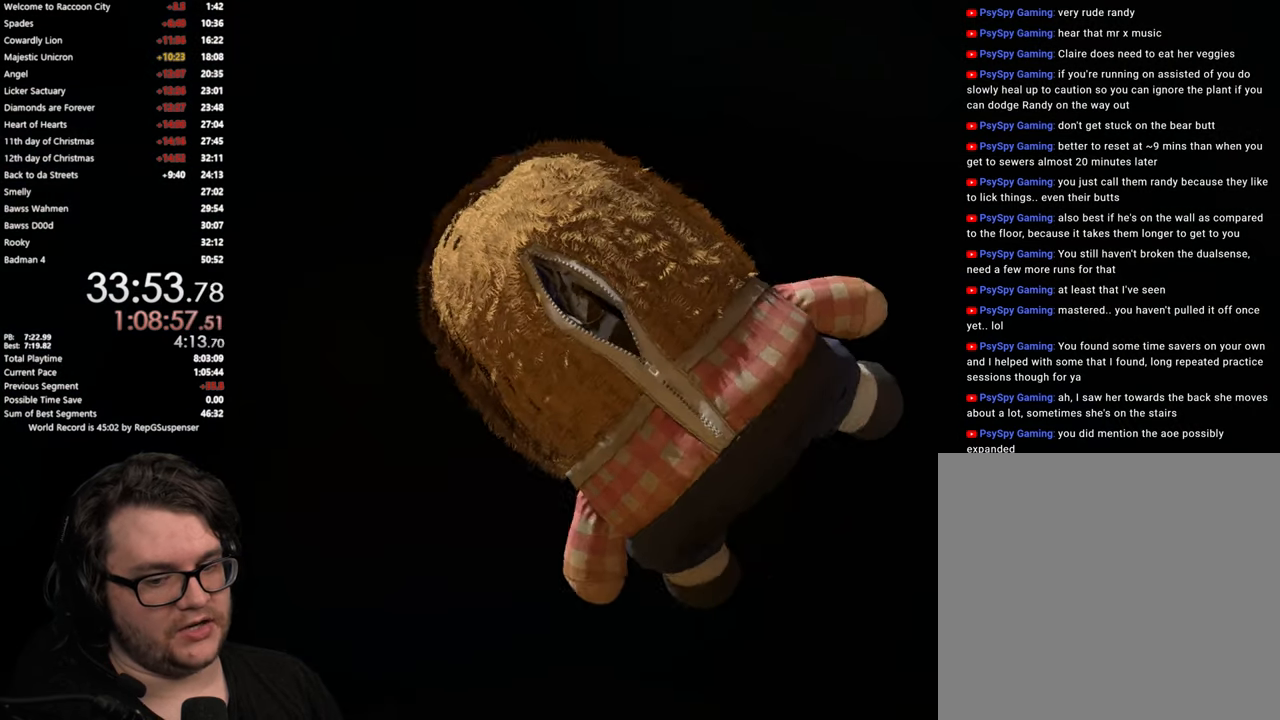
{"buttons": [], "left_stick": "center", "right_stick": "center", "events": [[50, "CROSS", "down"], [134, "CROSS", "up"], [217, "CROSS", "down"], [301, "CROSS", "up"], [384, "CROSS", "down"], [451, "CROSS", "up"]]}
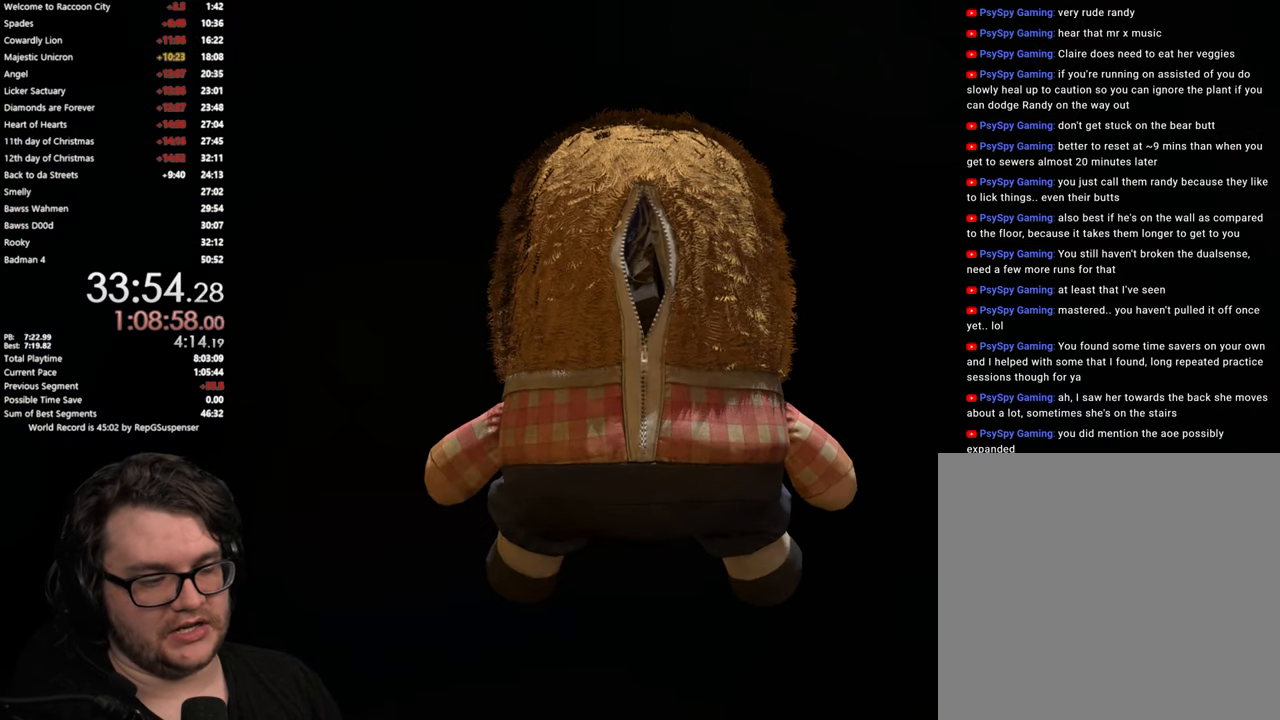
{"buttons": ["CROSS"], "left_stick": "center", "right_stick": "center", "events": [[33, "CROSS", "down"], [100, "CROSS", "up"], [183, "CROSS", "down"], [250, "CROSS", "up"], [334, "CROSS", "down"], [417, "CROSS", "up"], [500, "CROSS", "down"]]}
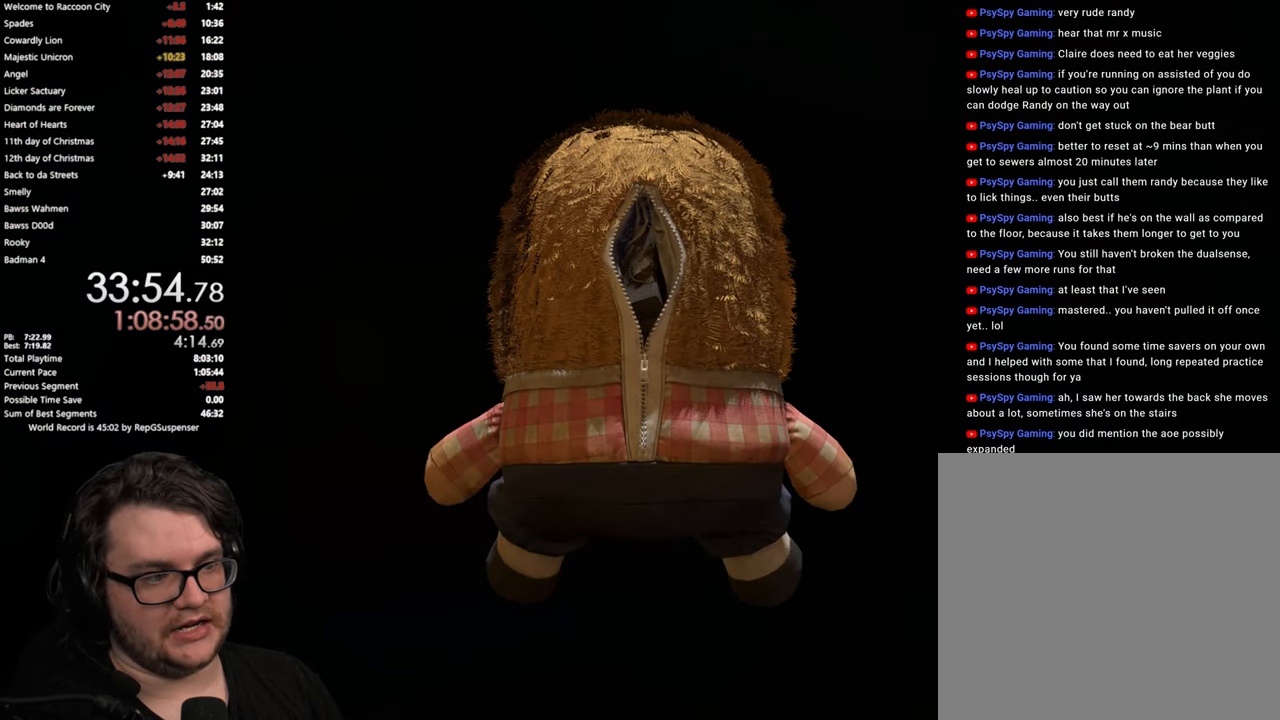
{"buttons": ["CROSS"], "left_stick": "center", "right_stick": "center", "events": [[84, "CROSS", "up"], [151, "CROSS", "down"], [234, "CROSS", "up"], [334, "CROSS", "down"], [417, "CROSS", "up"], [501, "CROSS", "down"]]}
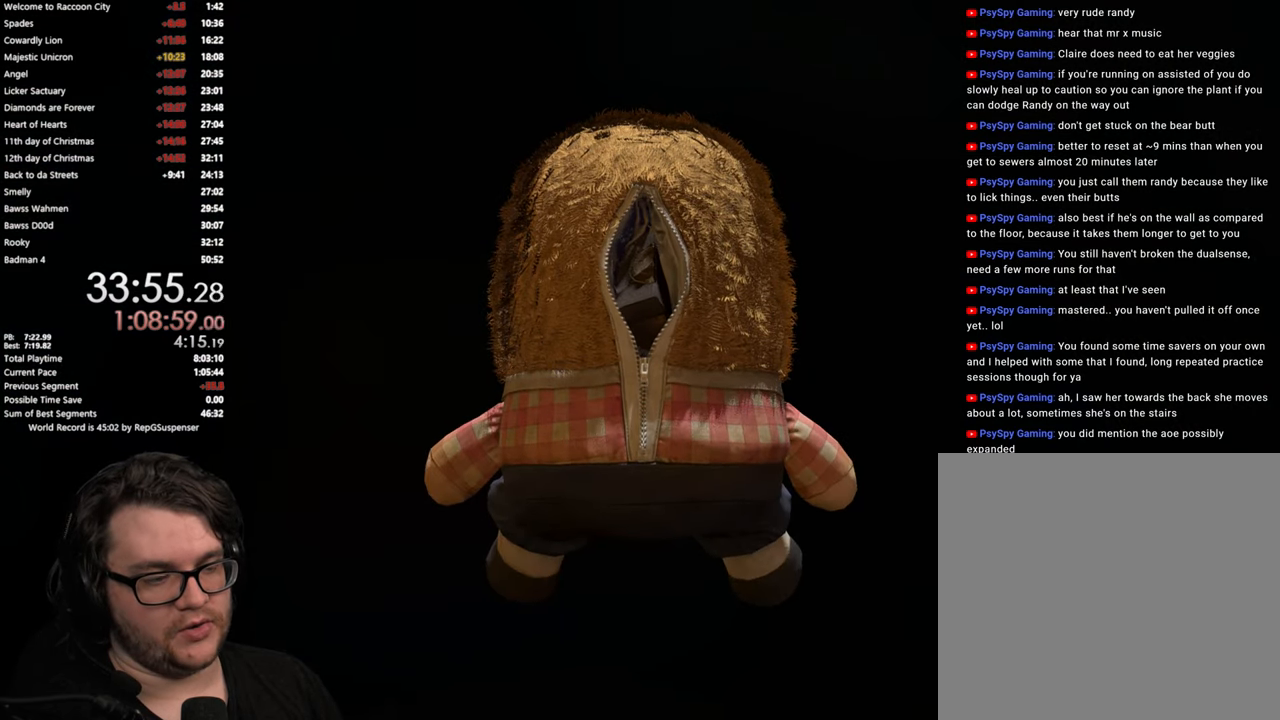
{"buttons": [], "left_stick": "center", "right_stick": "center", "events": [[67, "CROSS", "up"], [150, "CROSS", "down"], [233, "CROSS", "up"], [300, "CROSS", "down"], [417, "CROSS", "up"]]}
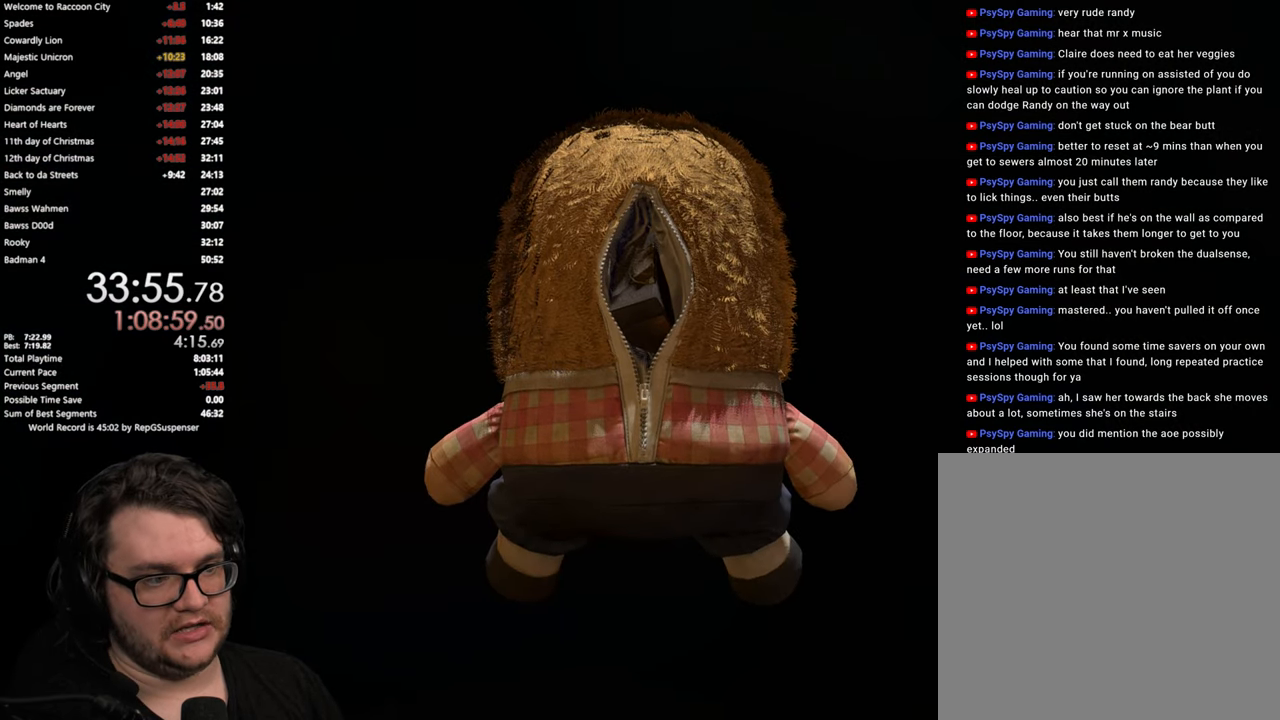
{"buttons": ["CROSS"], "left_stick": "center", "right_stick": "center", "events": [[17, "CROSS", "down"], [117, "CROSS", "up"], [184, "CROSS", "down"], [317, "CROSS", "up"], [434, "CROSS", "down"]]}
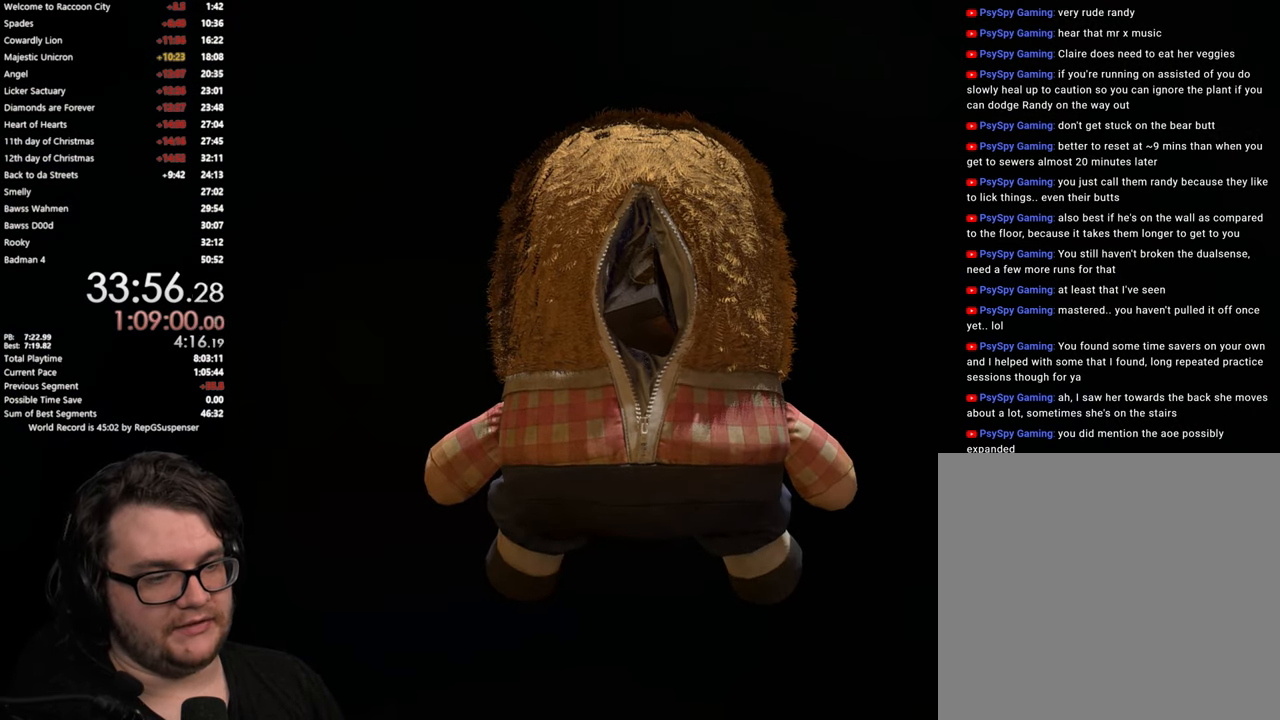
{"buttons": ["CROSS"], "left_stick": "center", "right_stick": "center", "events": [[17, "CROSS", "up"], [100, "CROSS", "down"], [200, "CROSS", "up"], [267, "CROSS", "down"], [367, "CROSS", "up"], [450, "CROSS", "down"]]}
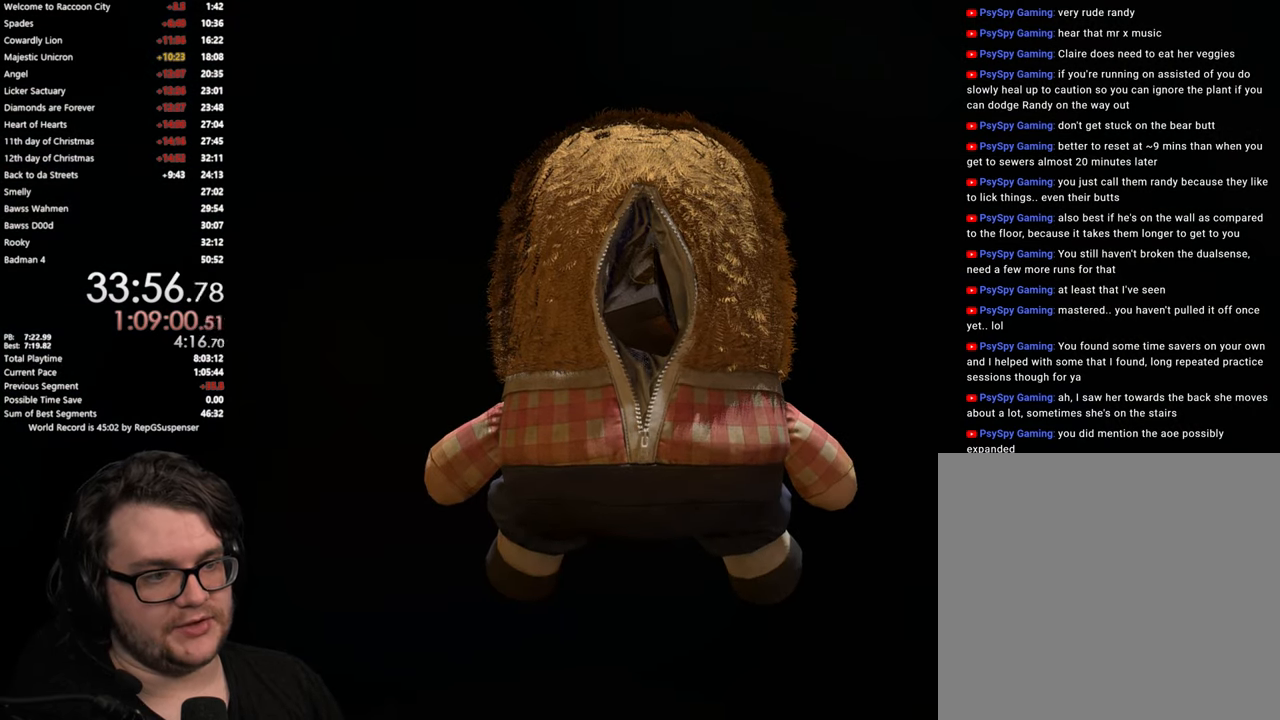
{"buttons": [], "left_stick": "center", "right_stick": "center", "events": [[67, "CROSS", "up"], [151, "CROSS", "down"], [268, "CROSS", "up"], [334, "CROSS", "down"], [484, "CROSS", "up"]]}
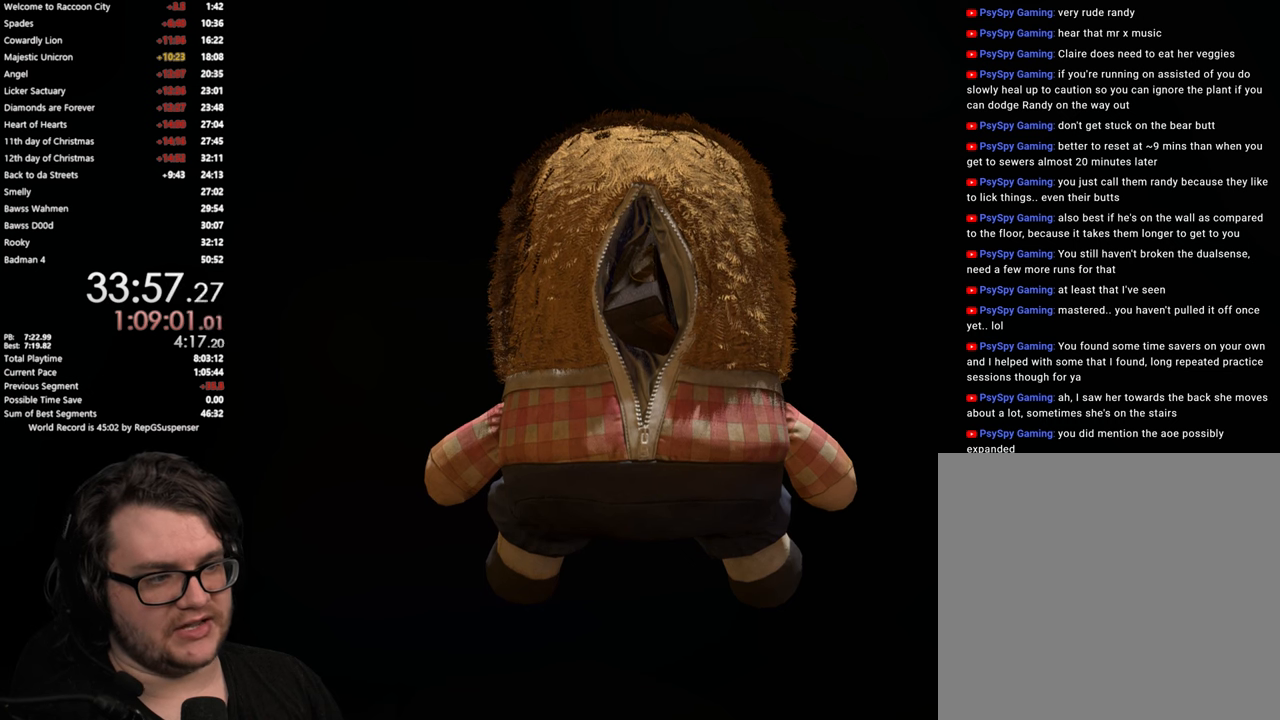
{"buttons": [], "left_stick": "center", "right_stick": "center", "events": [[34, "CROSS", "down"], [134, "CROSS", "up"]]}
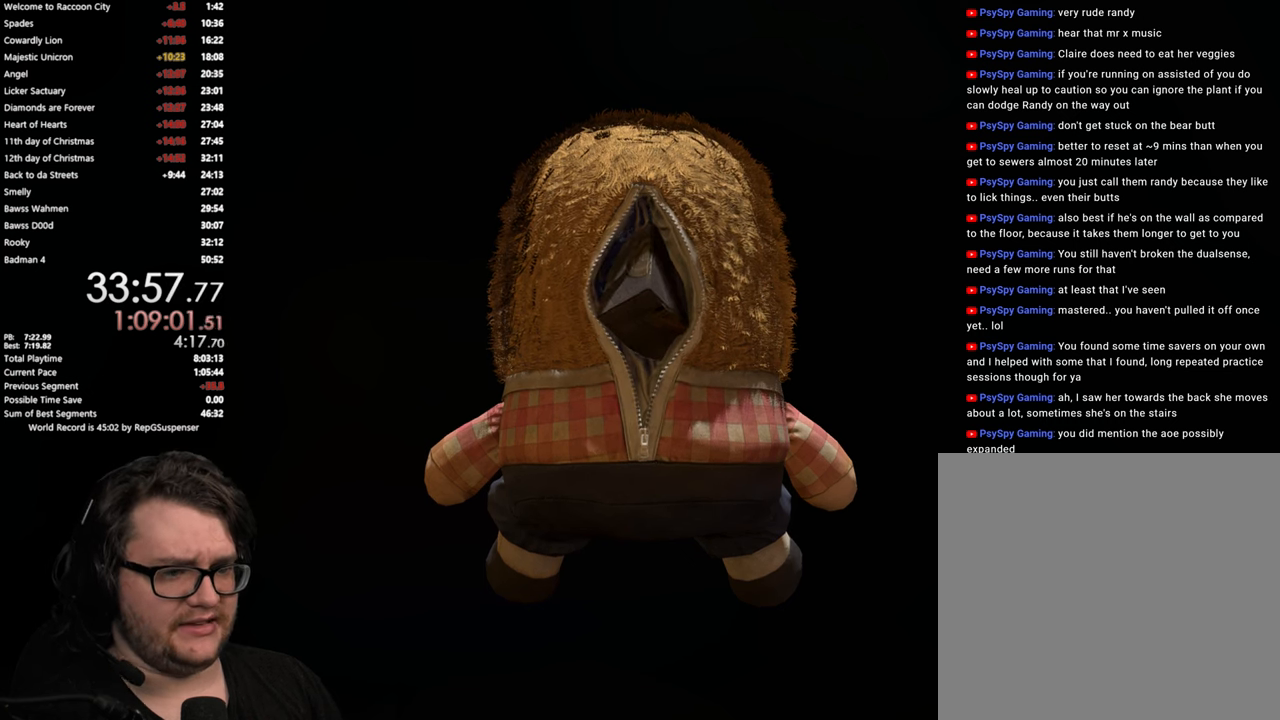
{"buttons": ["CROSS"], "left_stick": "center", "right_stick": "center", "events": [[100, "CROSS", "down"], [183, "CROSS", "up"], [467, "CROSS", "down"]]}
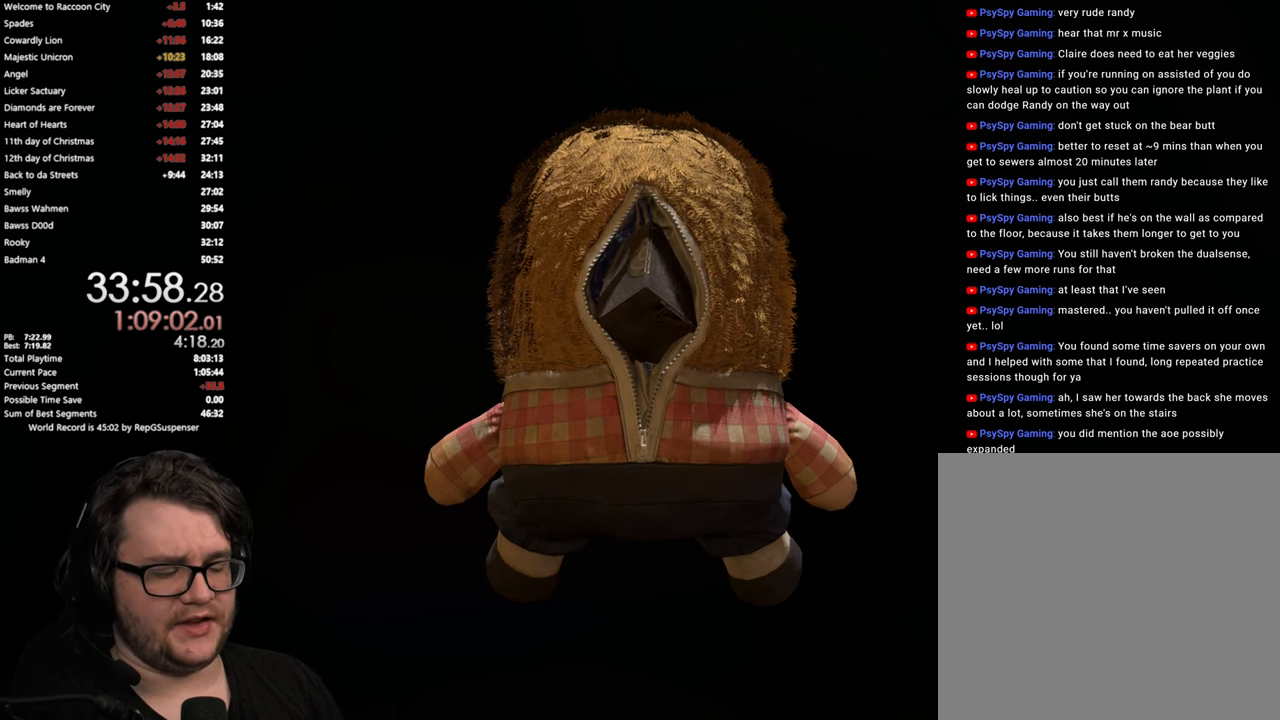
{"buttons": [], "left_stick": "center", "right_stick": "center", "events": [[17, "CROSS", "up"], [200, "CROSS", "down"], [234, "CROSS", "up"], [417, "CROSS", "down"], [467, "CROSS", "up"]]}
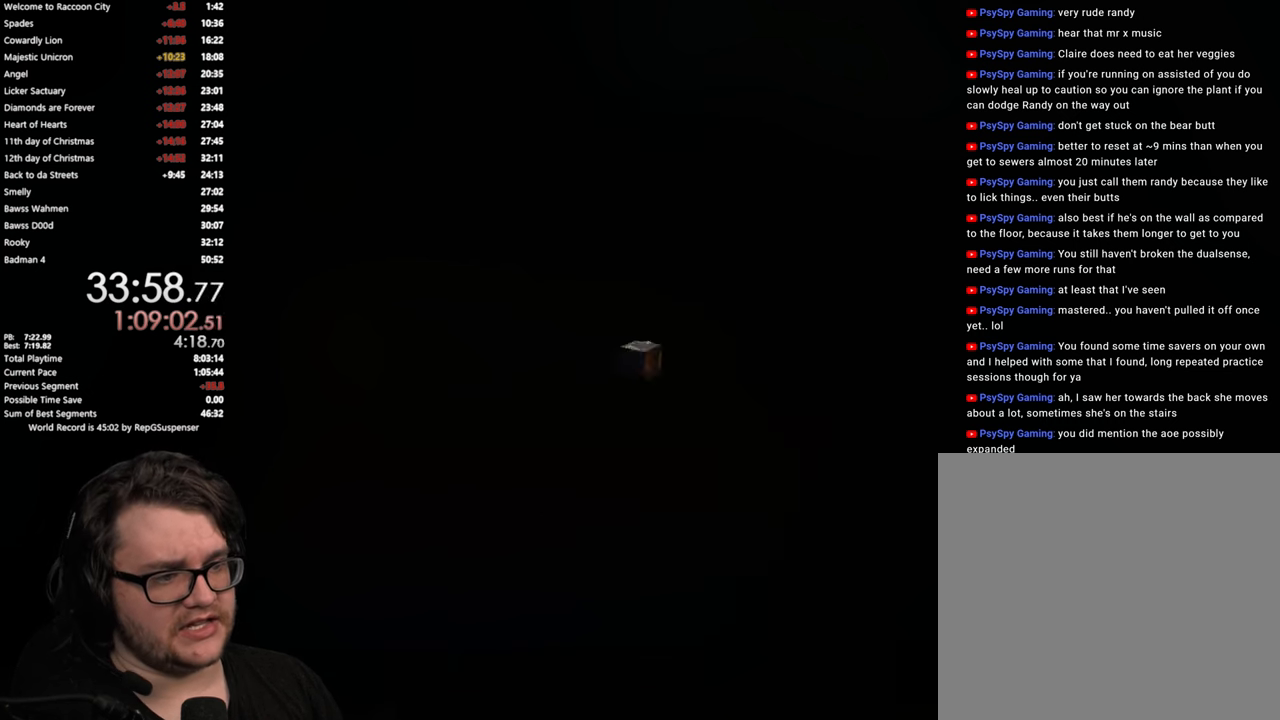
{"buttons": [], "left_stick": "center", "right_stick": "center", "events": [[350, "CROSS", "down"], [417, "CROSS", "up"]]}
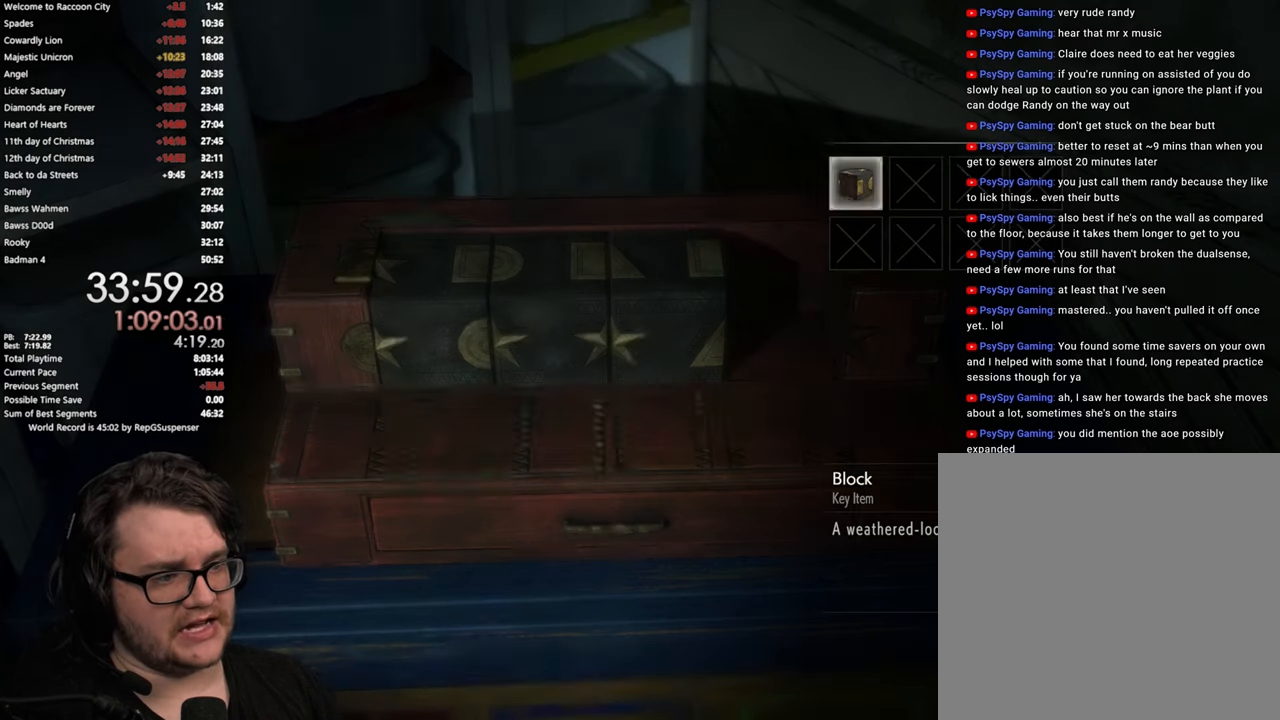
{"buttons": [], "left_stick": "center", "right_stick": "center", "events": [[34, "CROSS", "down"], [134, "CROSS", "up"]]}
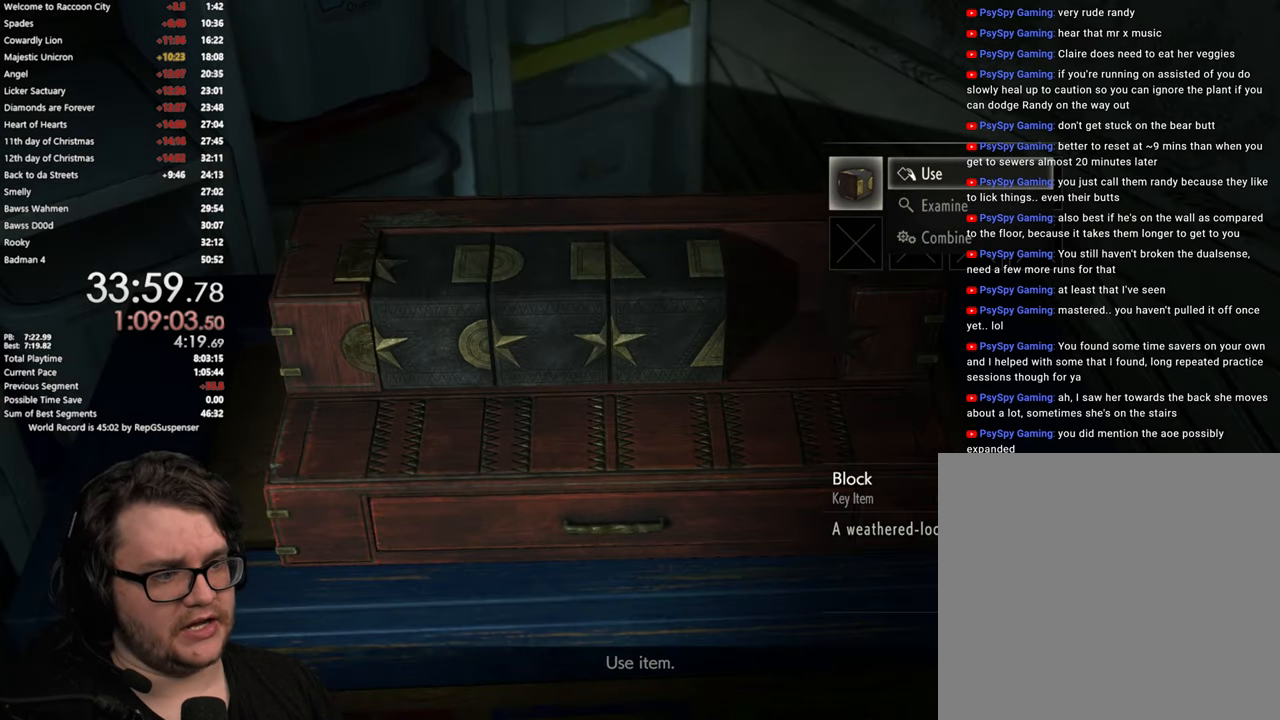
{"buttons": [], "left_stick": "center", "right_stick": "center", "events": [[300, "CROSS", "down"], [383, "CROSS", "up"]]}
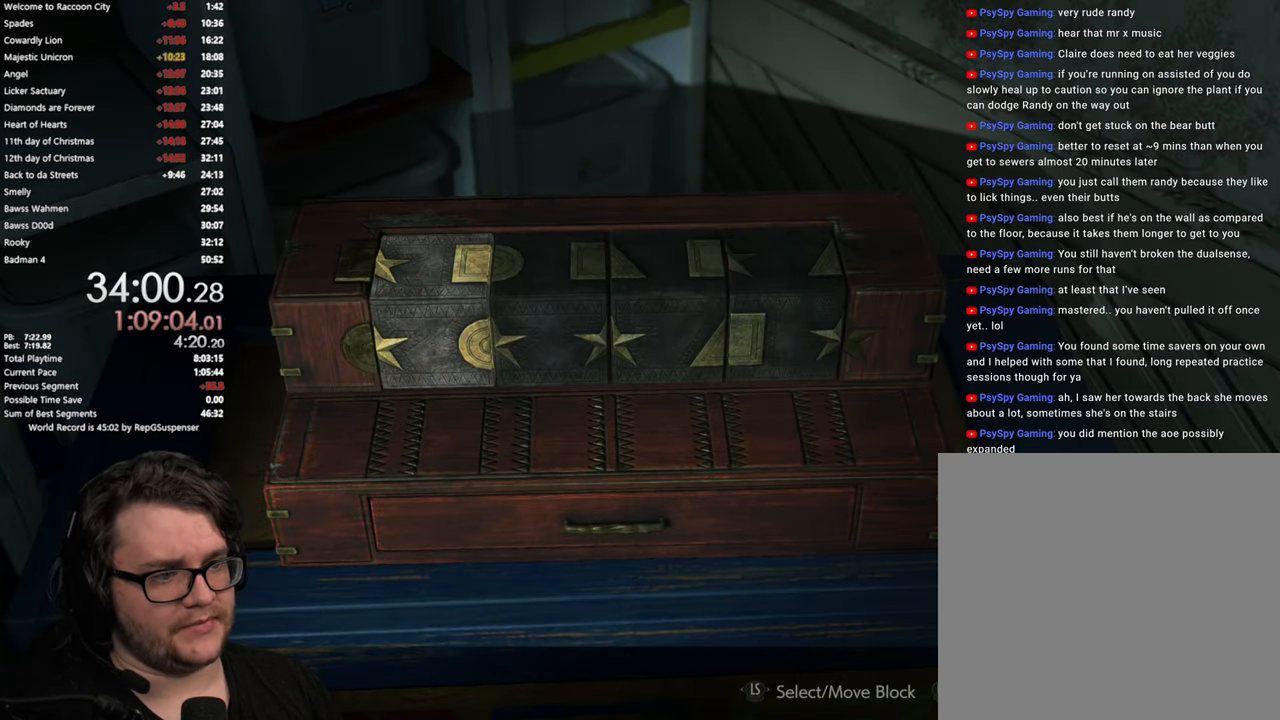
{"buttons": [], "left_stick": "center", "right_stick": "center", "events": []}
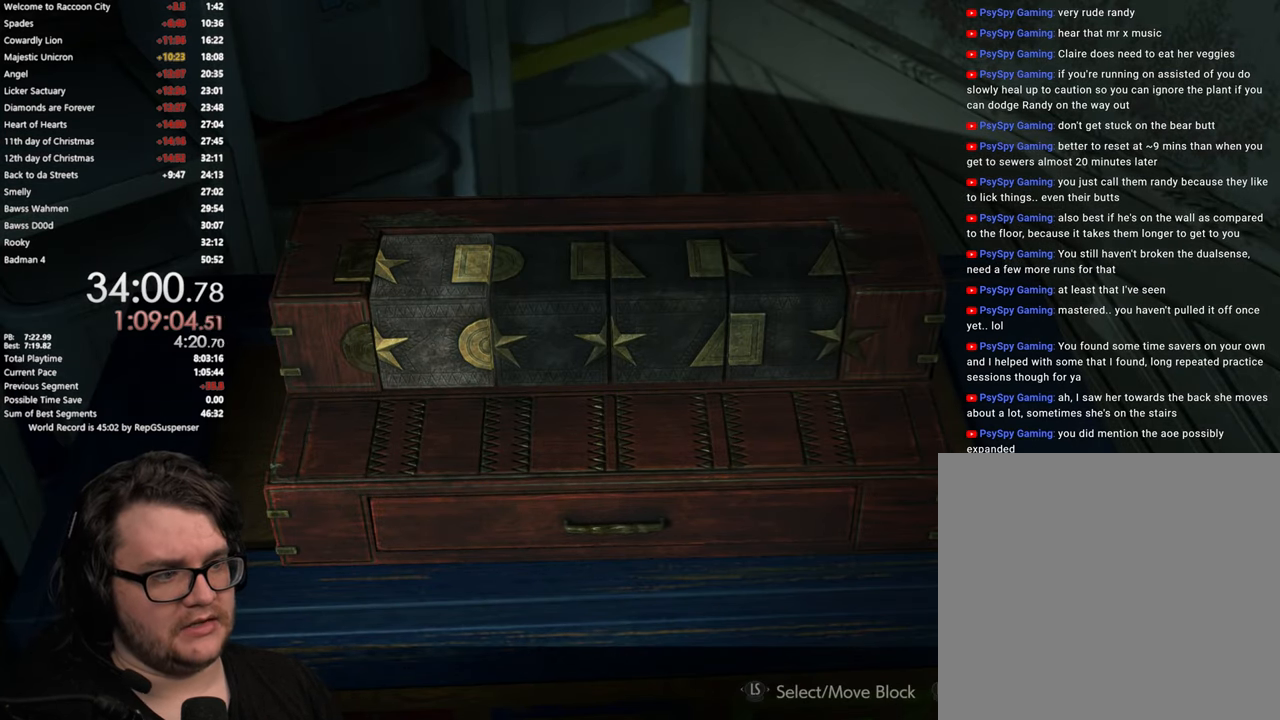
{"buttons": [], "left_stick": "center", "right_stick": "center", "events": []}
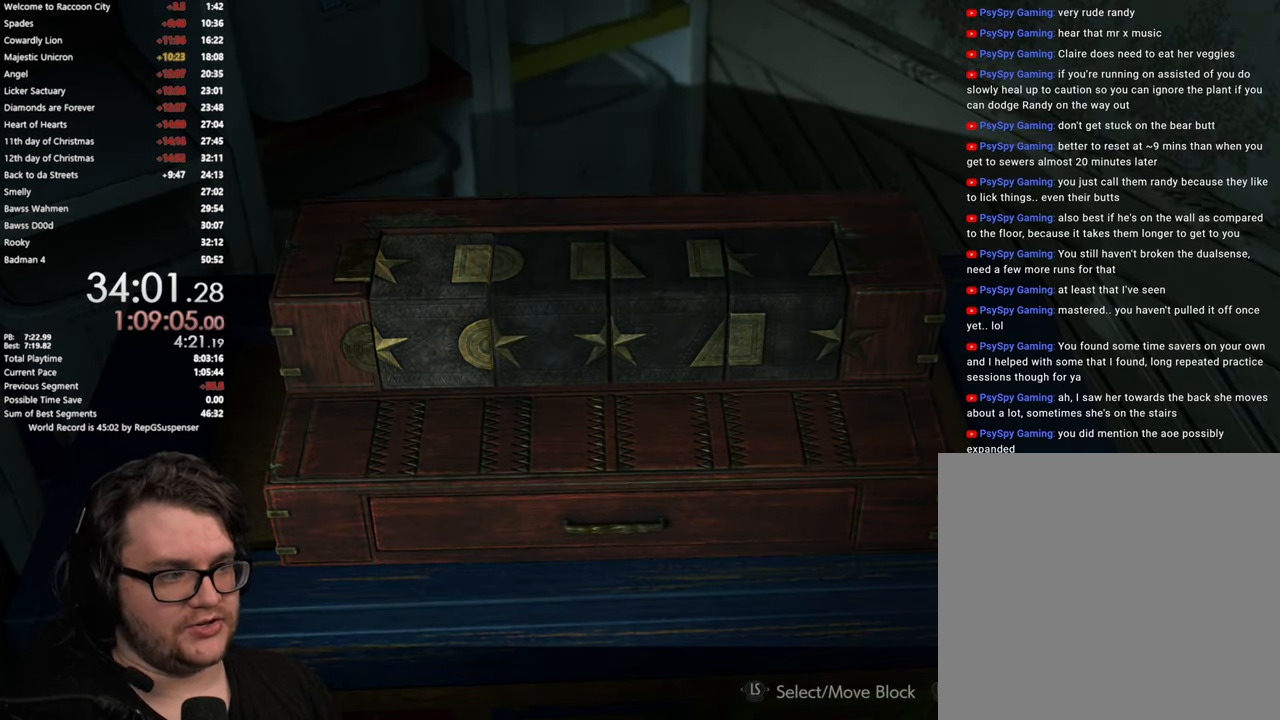
{"buttons": [], "left_stick": "center", "right_stick": "center", "events": []}
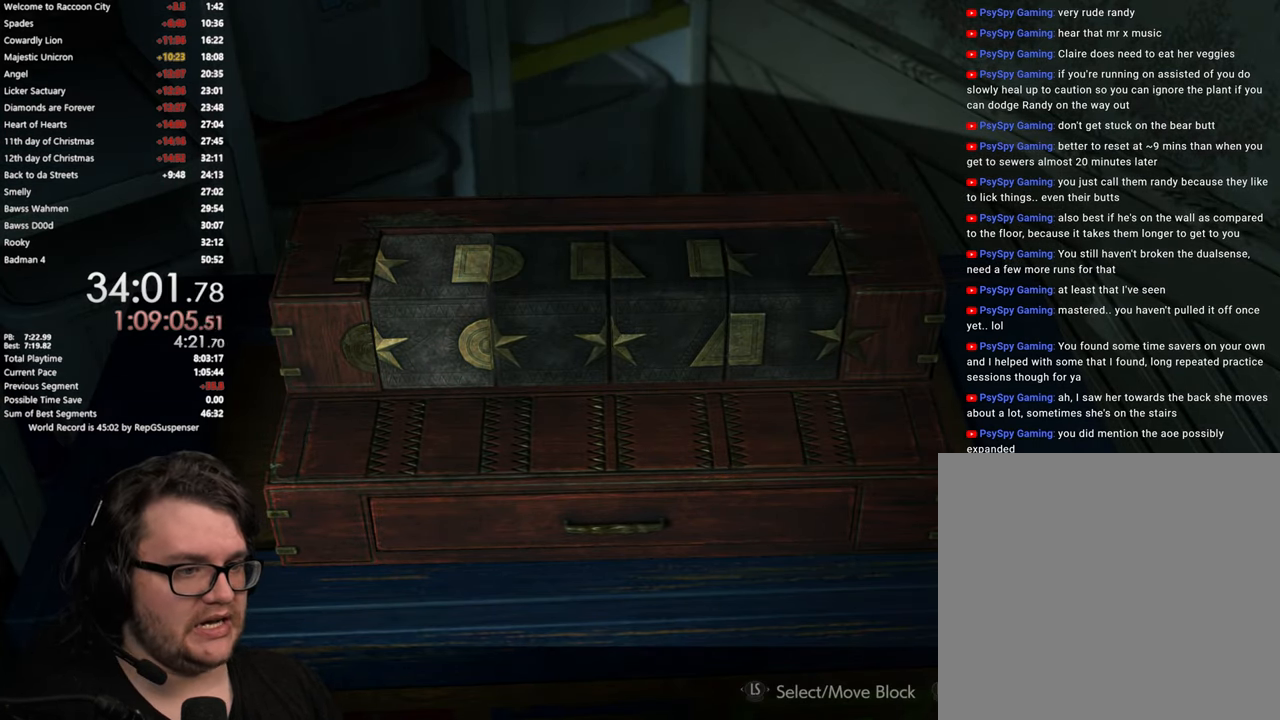
{"buttons": [], "left_stick": "center", "right_stick": "center", "events": []}
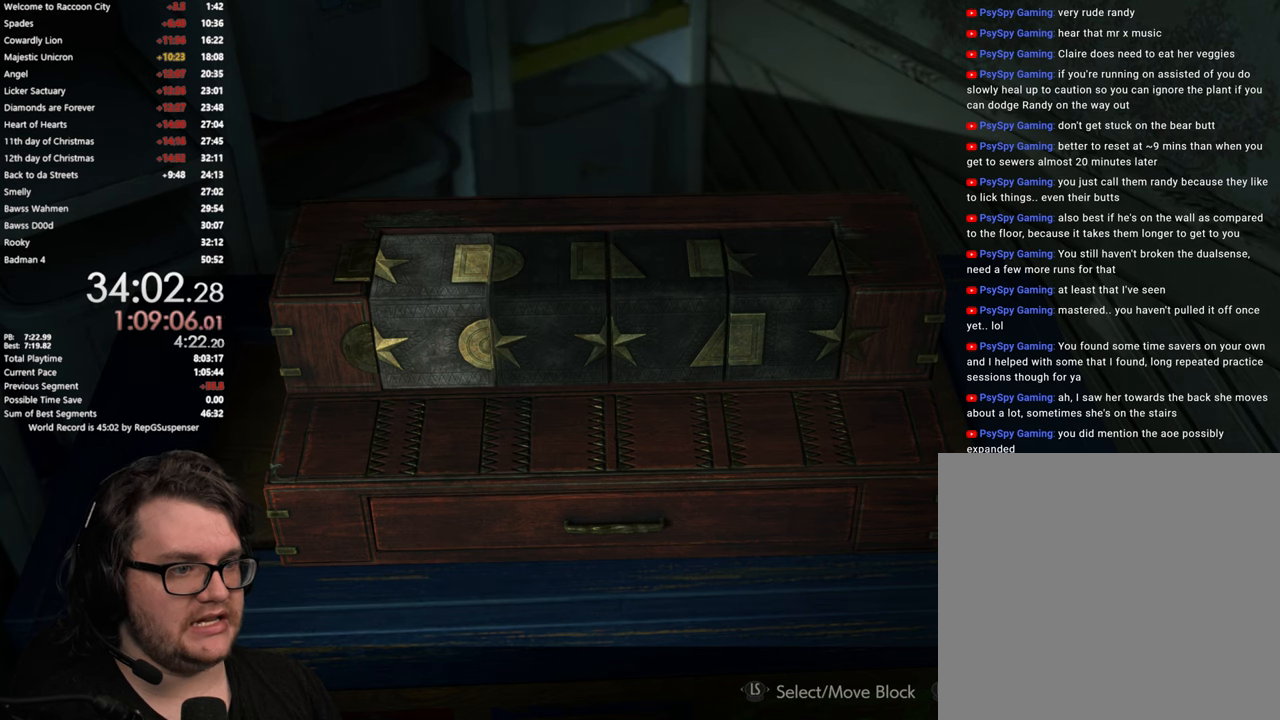
{"buttons": [], "left_stick": "center", "right_stick": "center", "events": []}